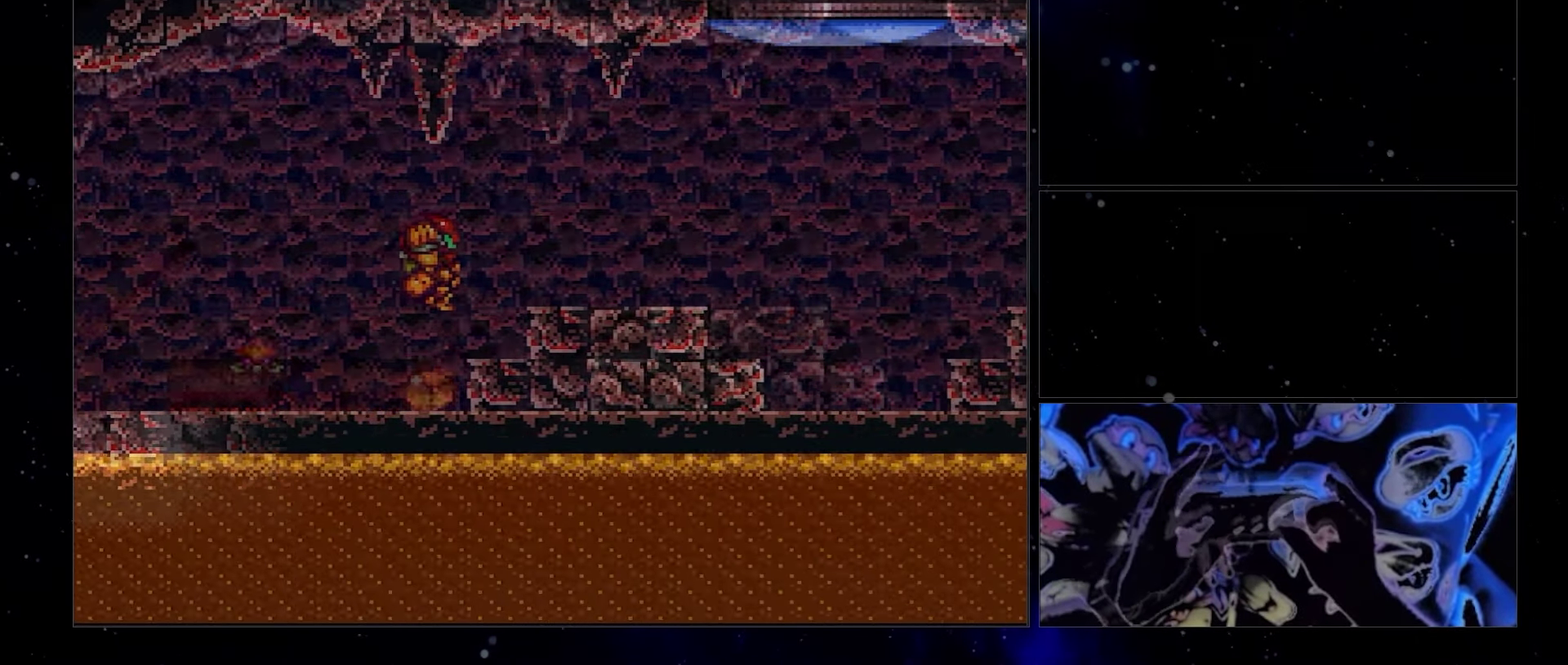
Gameplay with a controller (Nintendo layout); each line is a JSON object with the inputs held at the frame after it. "events" lists button and stick changes between this image and that frame as [ms after this image, input, new state], when the widget could be followed in between. Not read: L3 R3.
{"buttons": ["A", "B", "DPAD_RIGHT"], "events": [[33, "DPAD_UP", "up"]]}
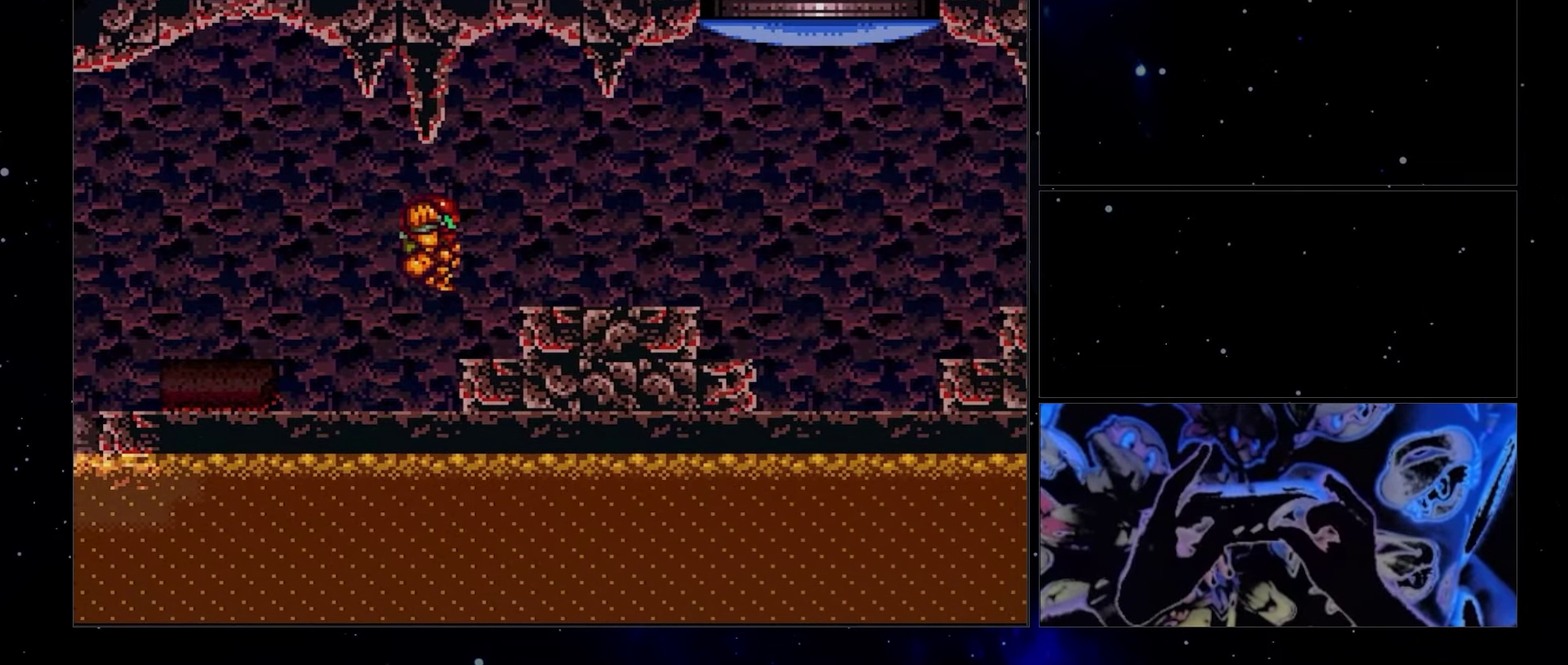
{"buttons": ["A", "DPAD_RIGHT"], "events": [[483, "B", "up"]]}
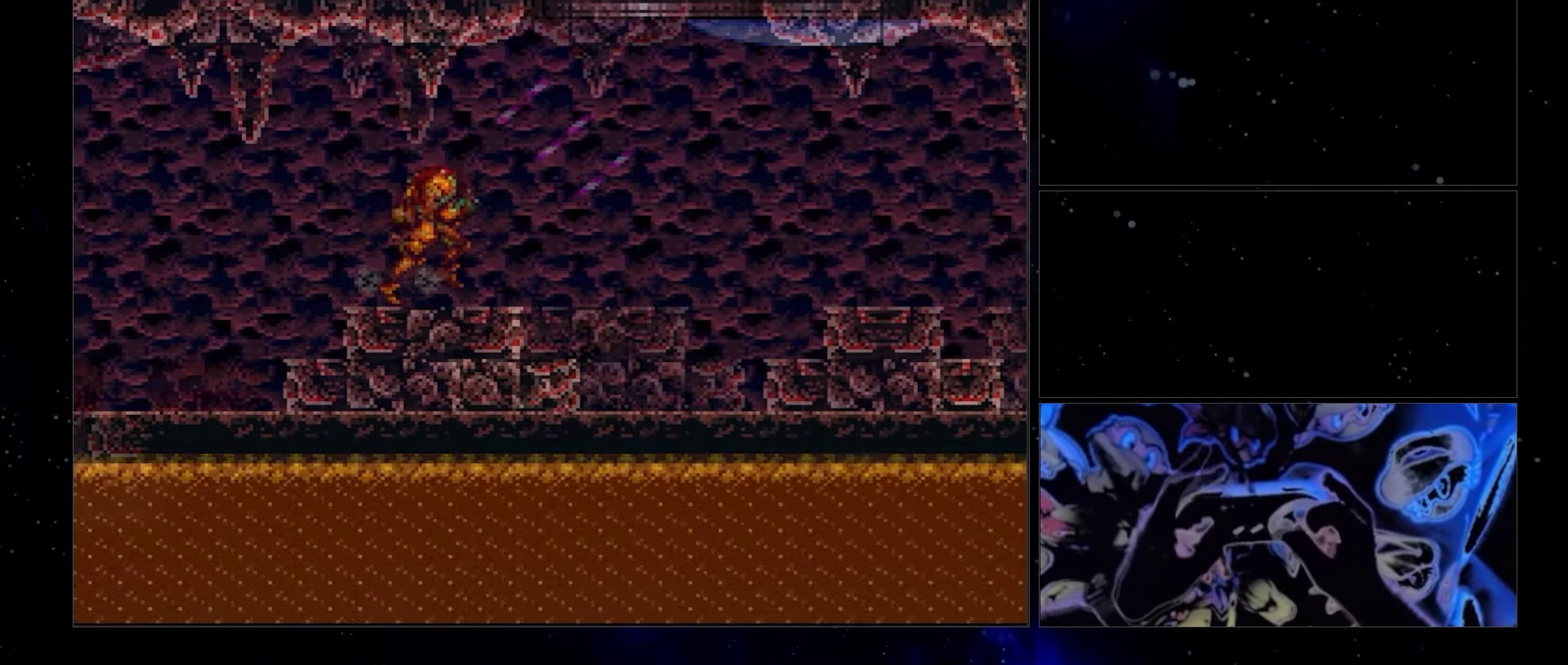
{"buttons": ["A", "B", "DPAD_LEFT"], "events": [[183, "B", "down"], [283, "DPAD_RIGHT", "up"], [333, "DPAD_LEFT", "down"]]}
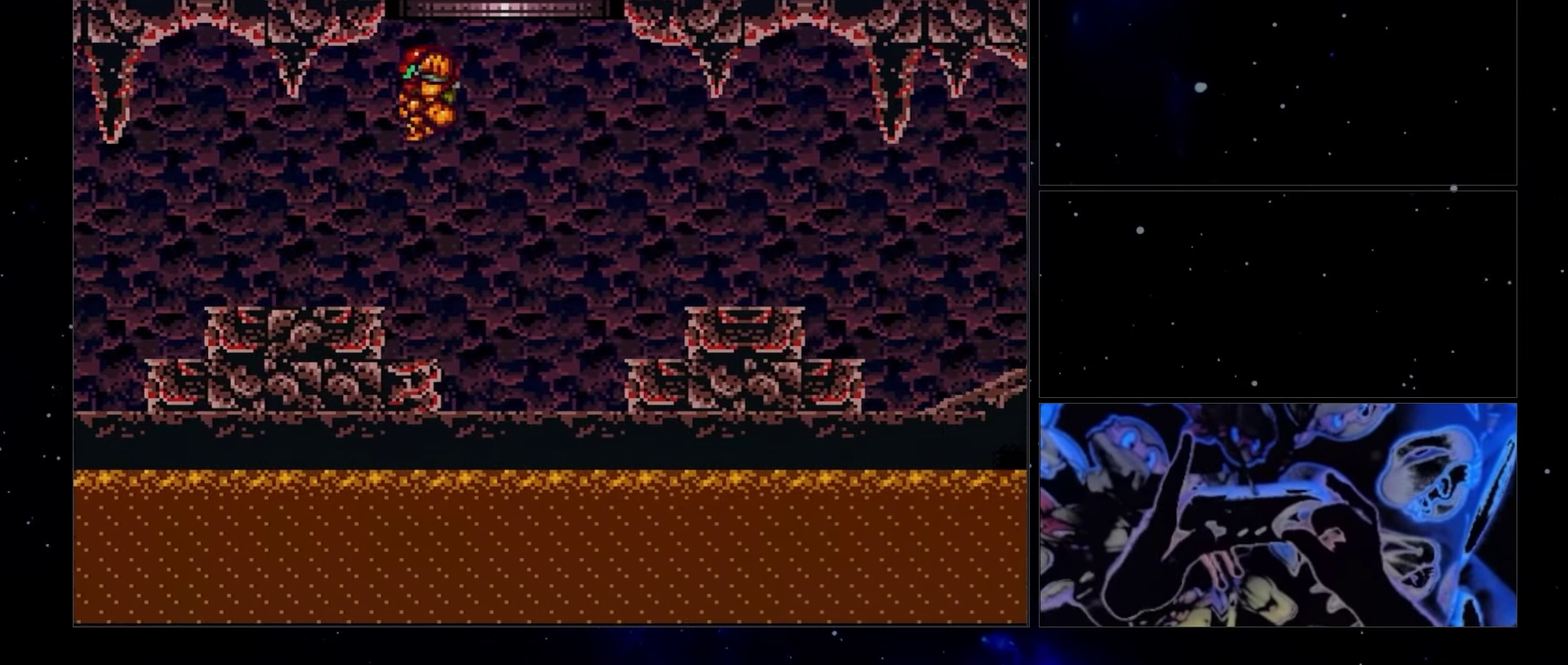
{"buttons": ["A", "B", "DPAD_LEFT"], "events": []}
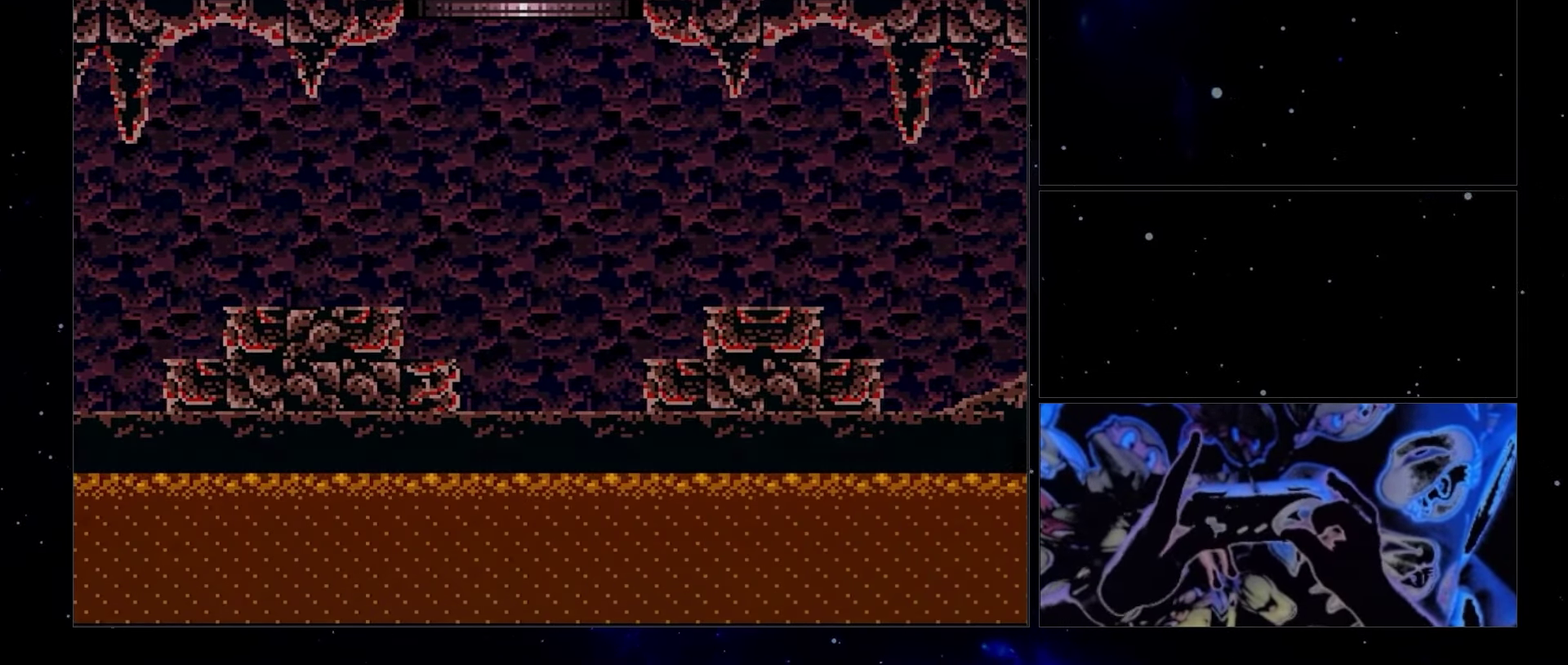
{"buttons": ["B", "Y", "L1", "DPAD_RIGHT"], "events": [[167, "DPAD_LEFT", "up"], [283, "Y", "down"], [300, "DPAD_RIGHT", "down"], [450, "L1", "down"], [500, "A", "up"]]}
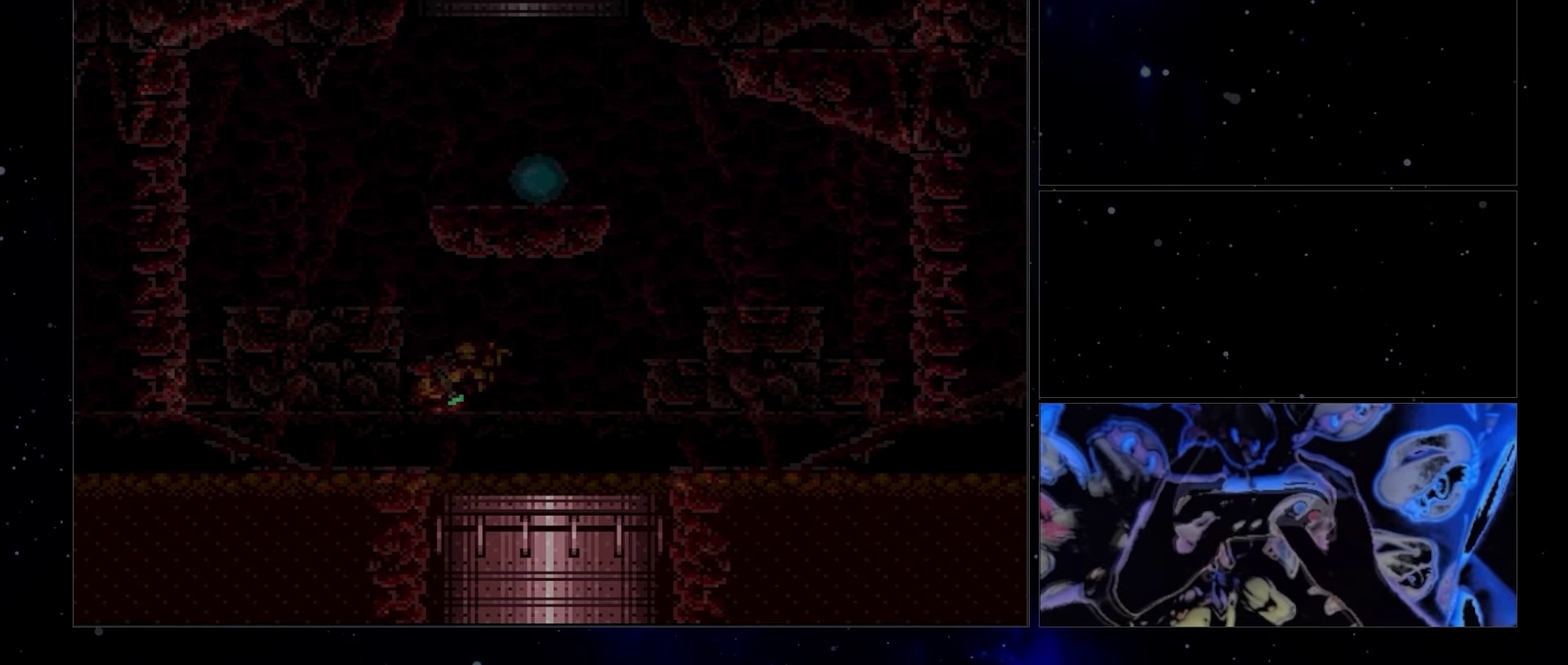
{"buttons": ["Y", "L1", "DPAD_RIGHT"], "events": [[67, "B", "up"]]}
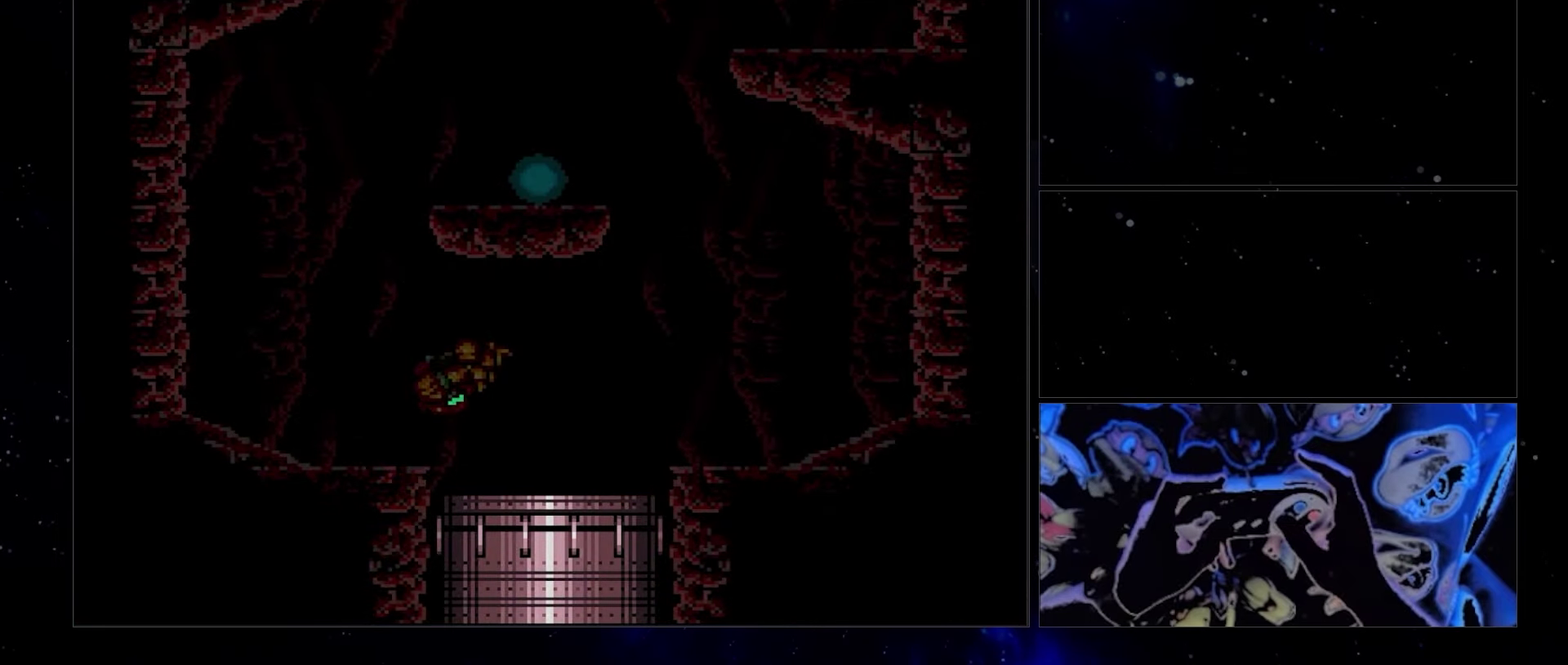
{"buttons": ["Y", "L1", "DPAD_RIGHT"], "events": []}
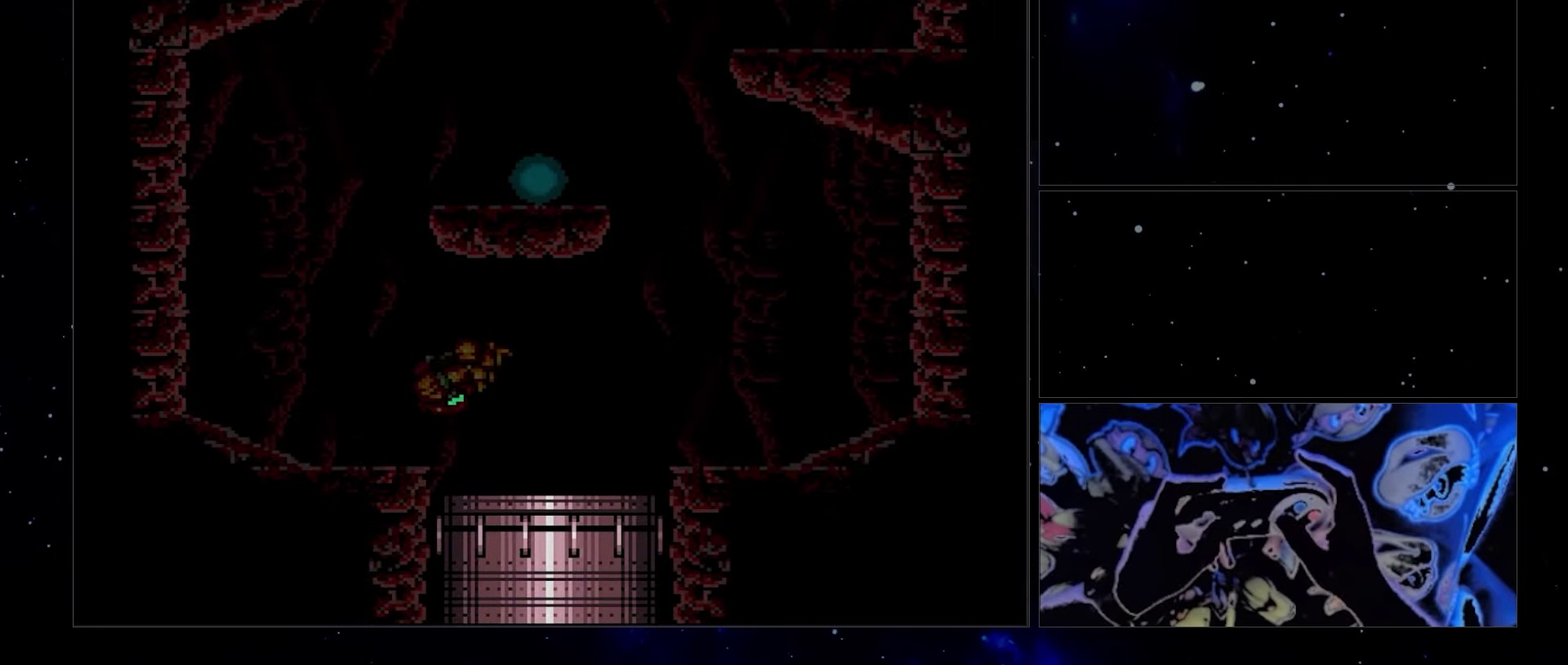
{"buttons": ["Y", "L1", "DPAD_RIGHT"], "events": []}
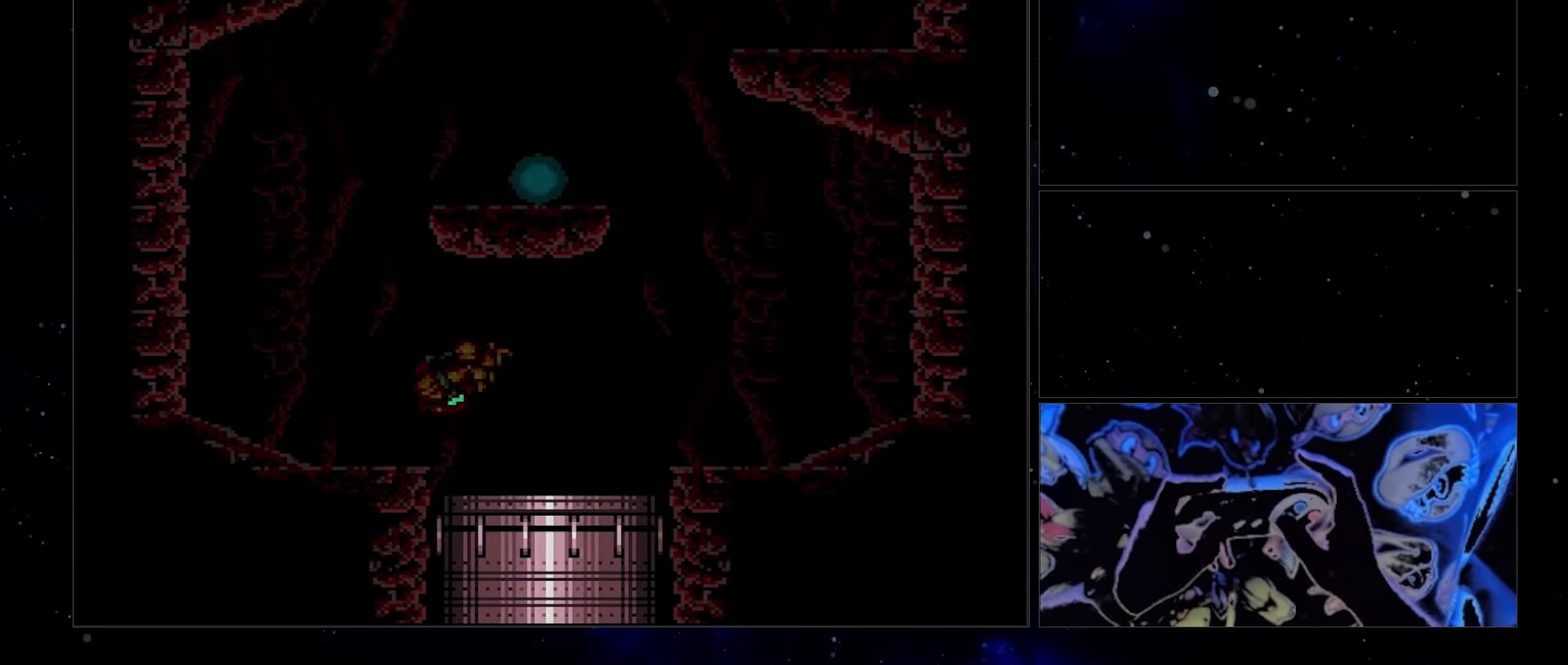
{"buttons": ["Y", "L1", "DPAD_RIGHT"], "events": []}
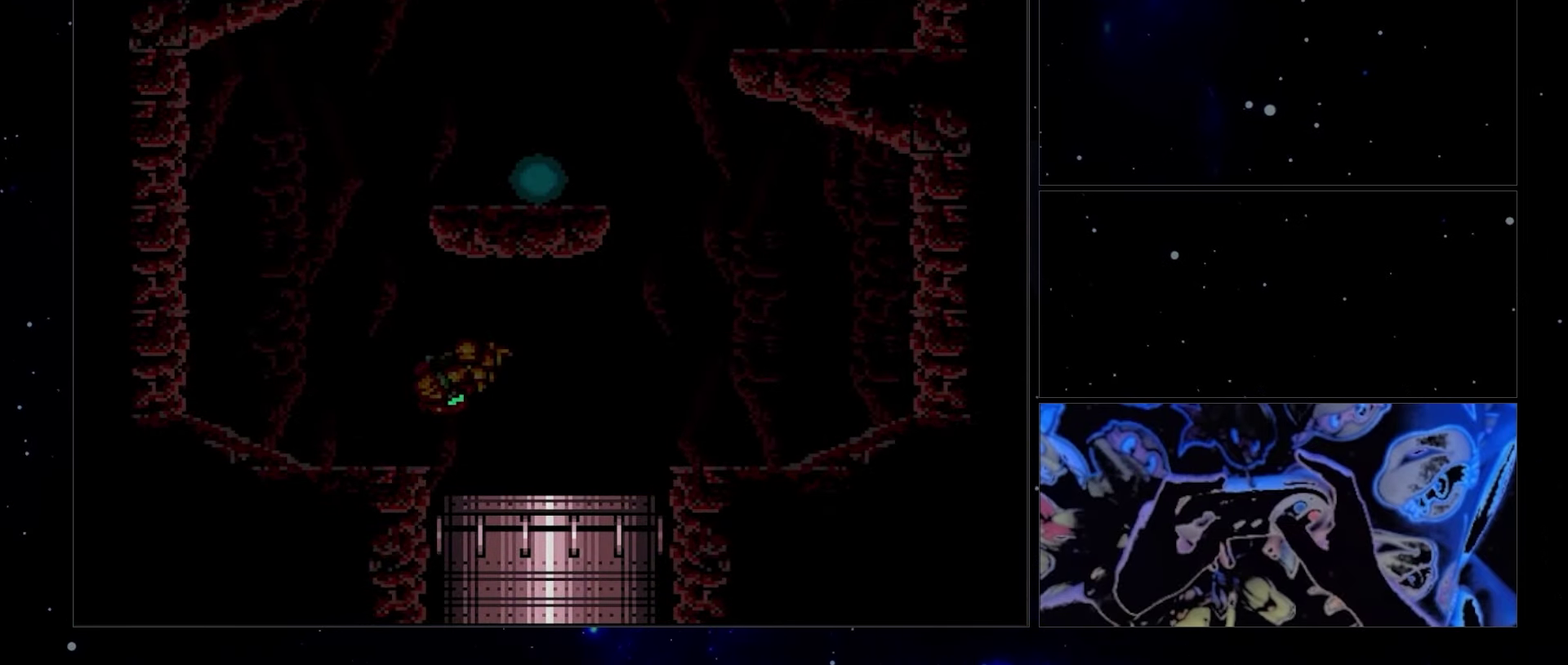
{"buttons": ["Y", "L1", "DPAD_RIGHT"], "events": []}
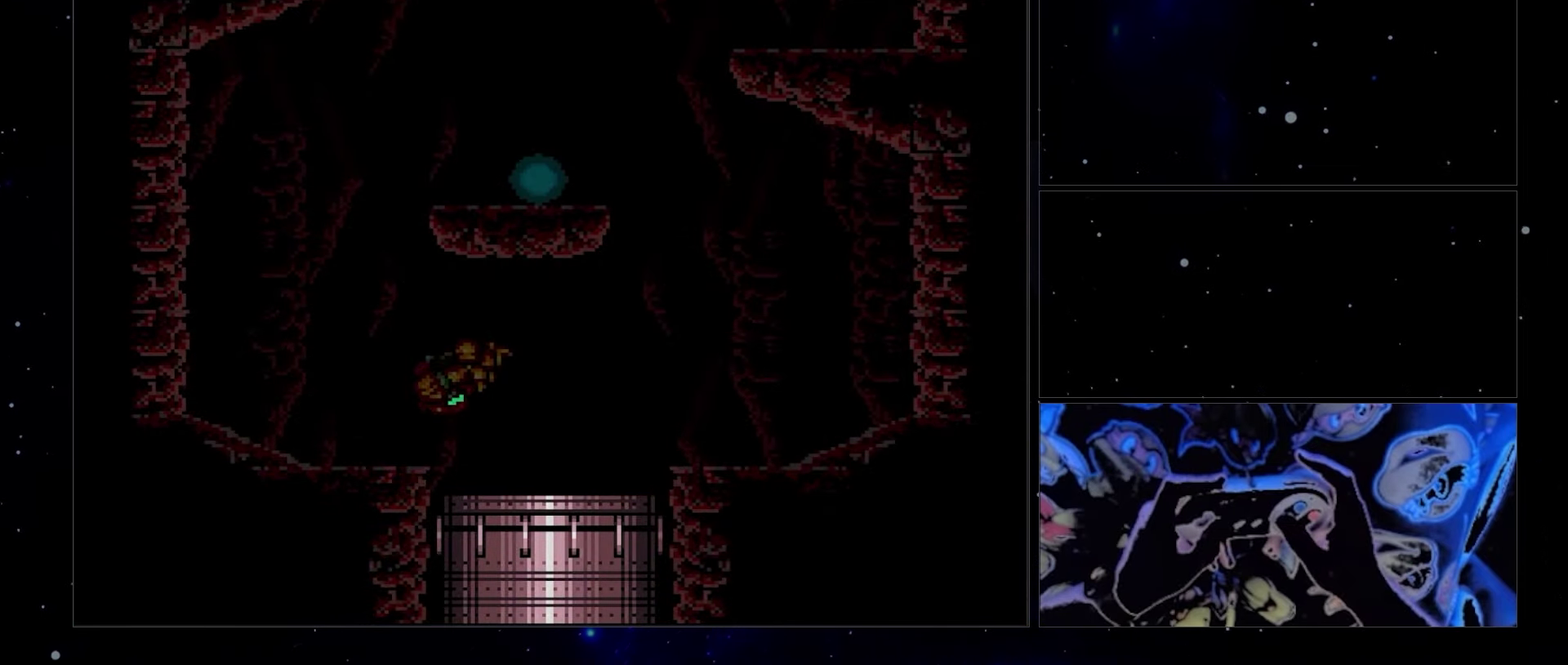
{"buttons": ["Y", "L1", "DPAD_RIGHT"], "events": []}
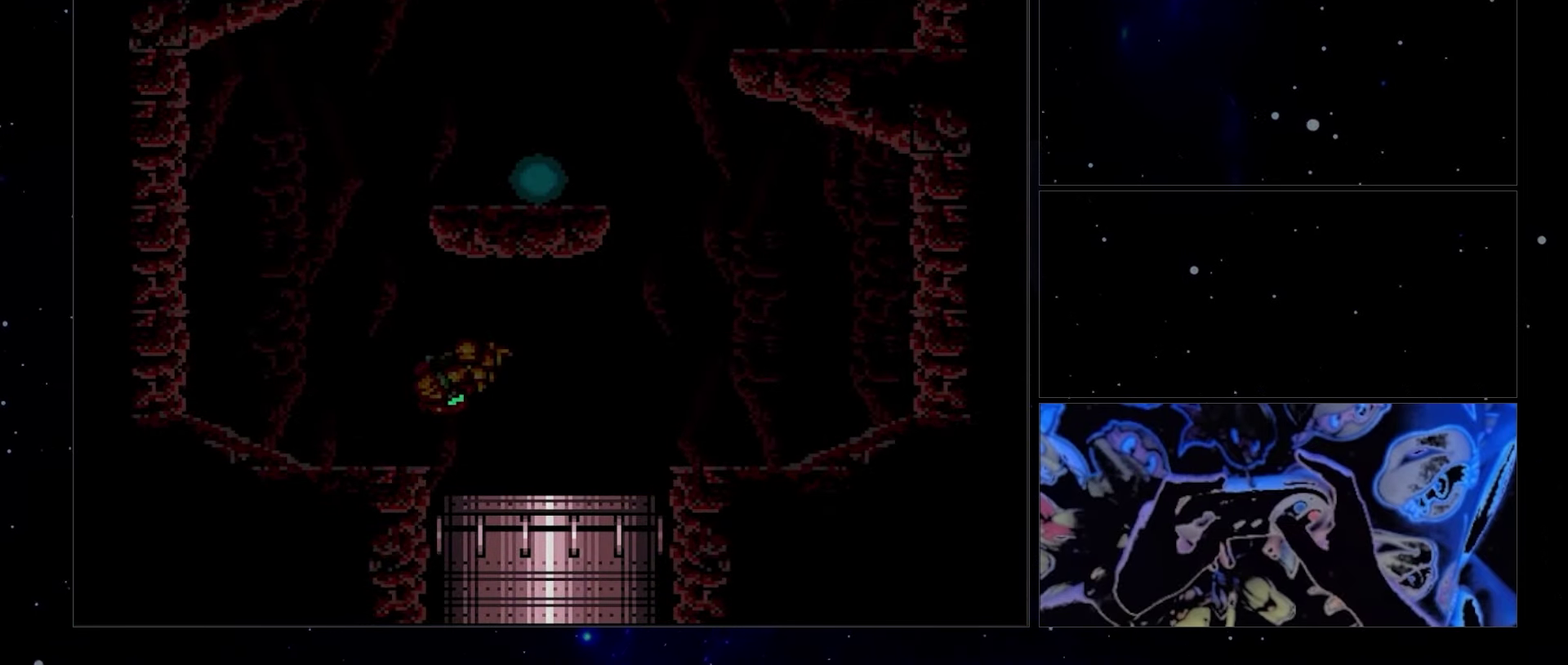
{"buttons": ["DPAD_RIGHT"], "events": [[483, "L1", "up"], [483, "Y", "up"]]}
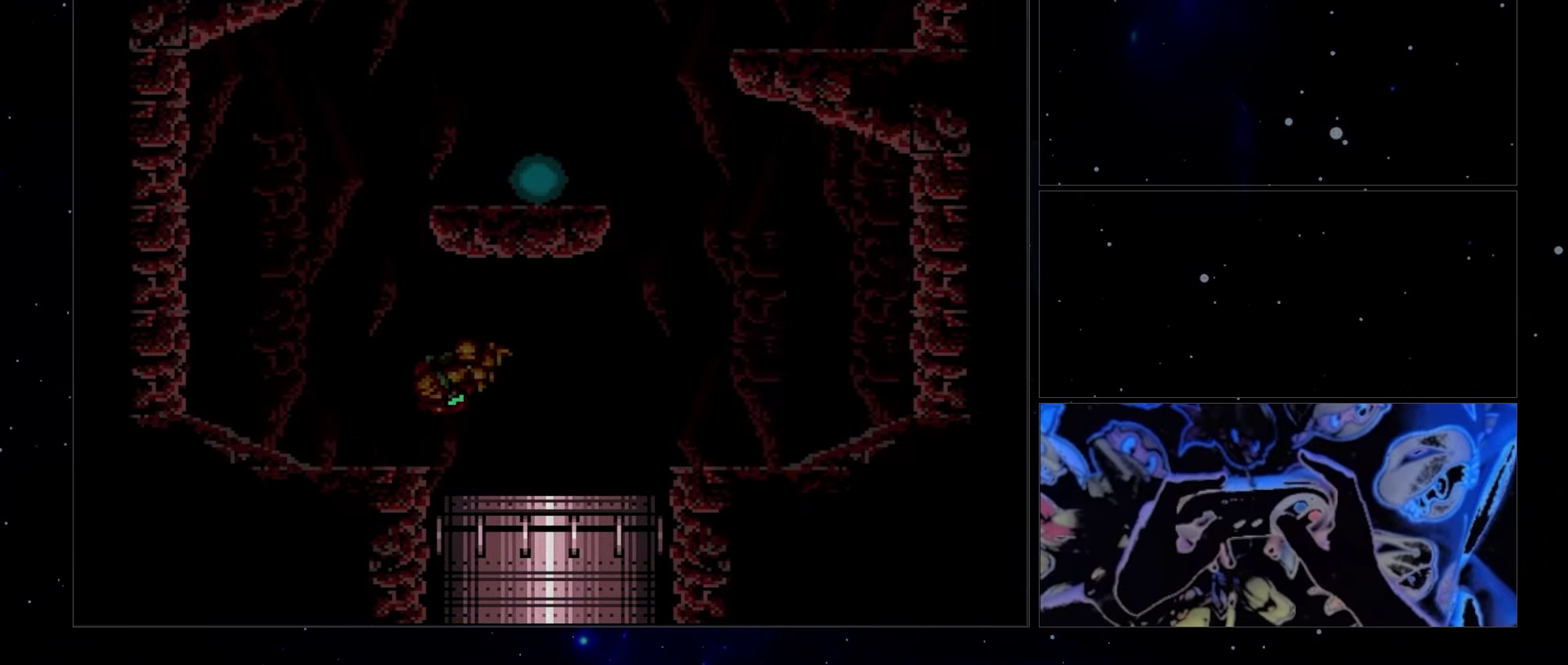
{"buttons": ["R1", "DPAD_RIGHT"], "events": [[383, "R1", "down"], [400, "Y", "down"], [467, "Y", "up"]]}
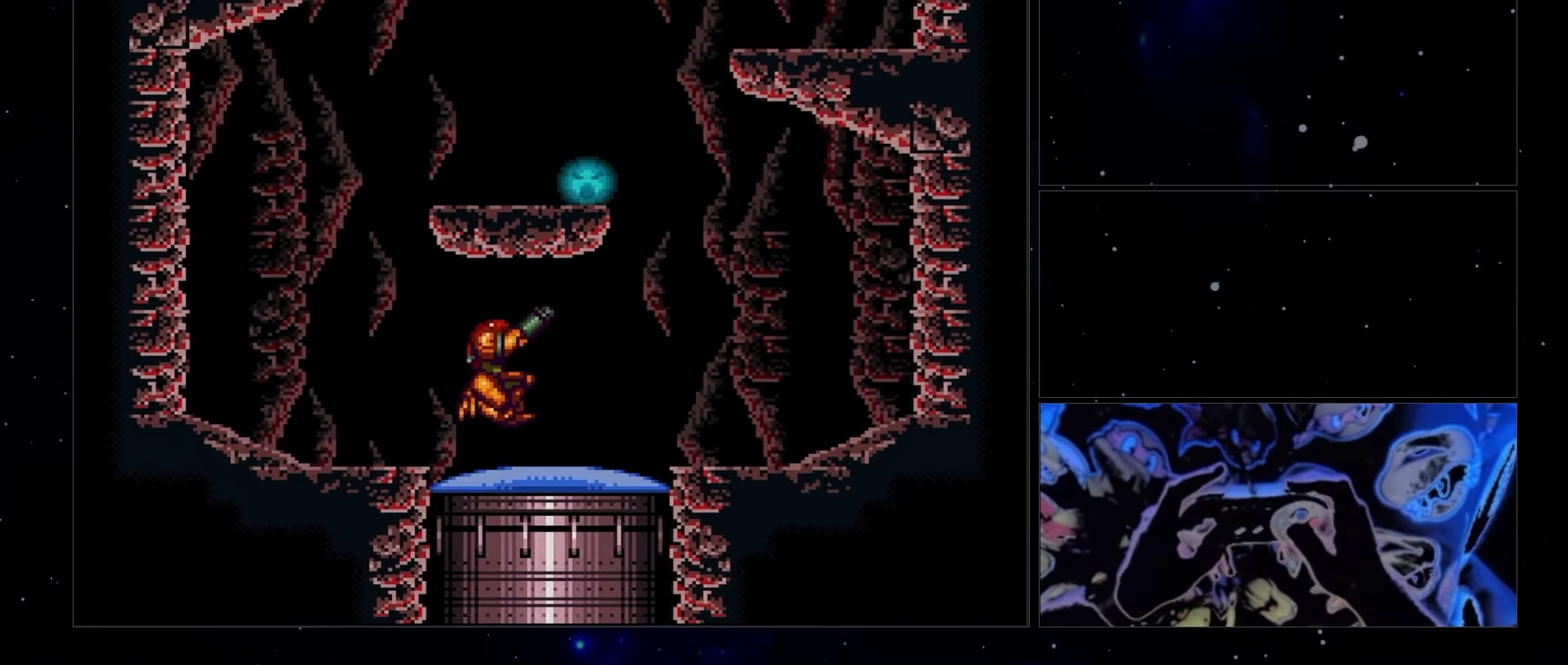
{"buttons": ["A", "B", "DPAD_LEFT"], "events": [[33, "R1", "up"], [50, "A", "down"], [50, "X", "down"], [233, "X", "up"], [300, "B", "down"], [317, "DPAD_RIGHT", "up"], [367, "DPAD_LEFT", "down"]]}
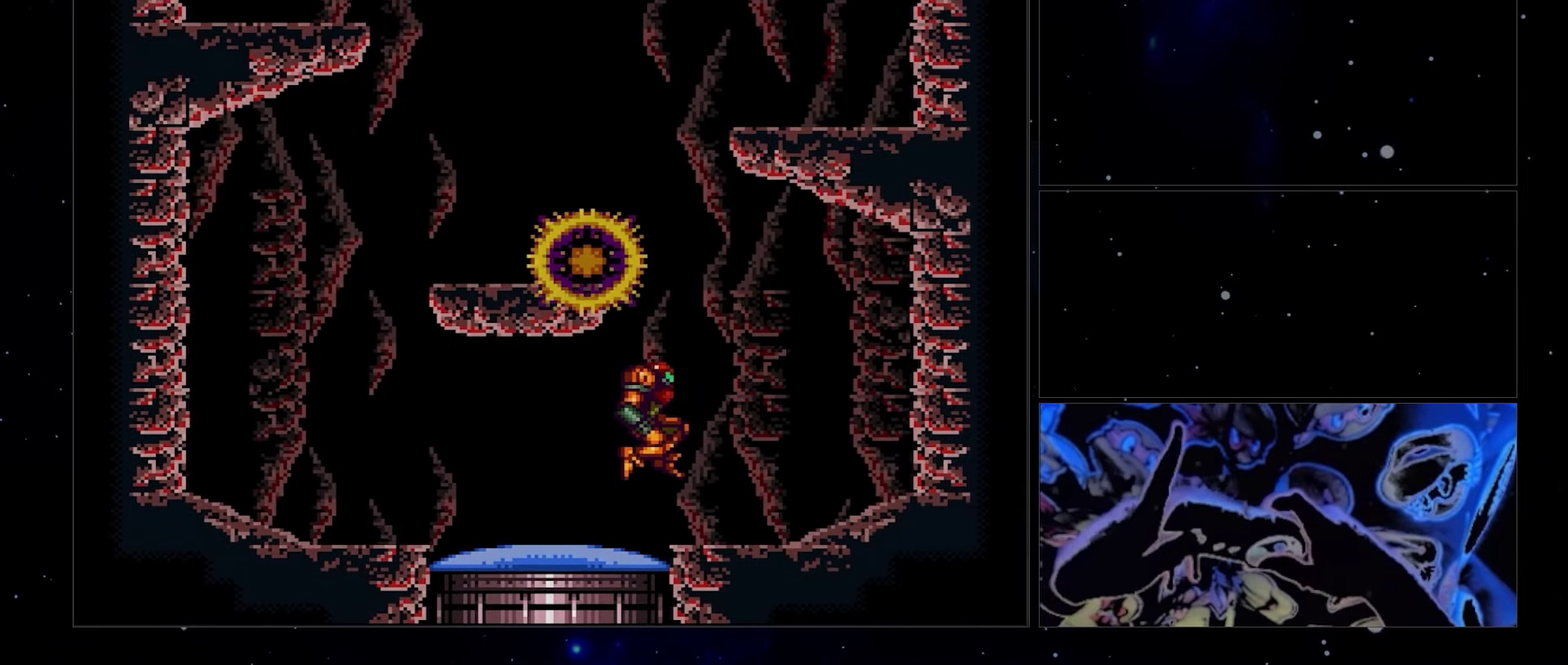
{"buttons": ["A", "B", "DPAD_LEFT"], "events": []}
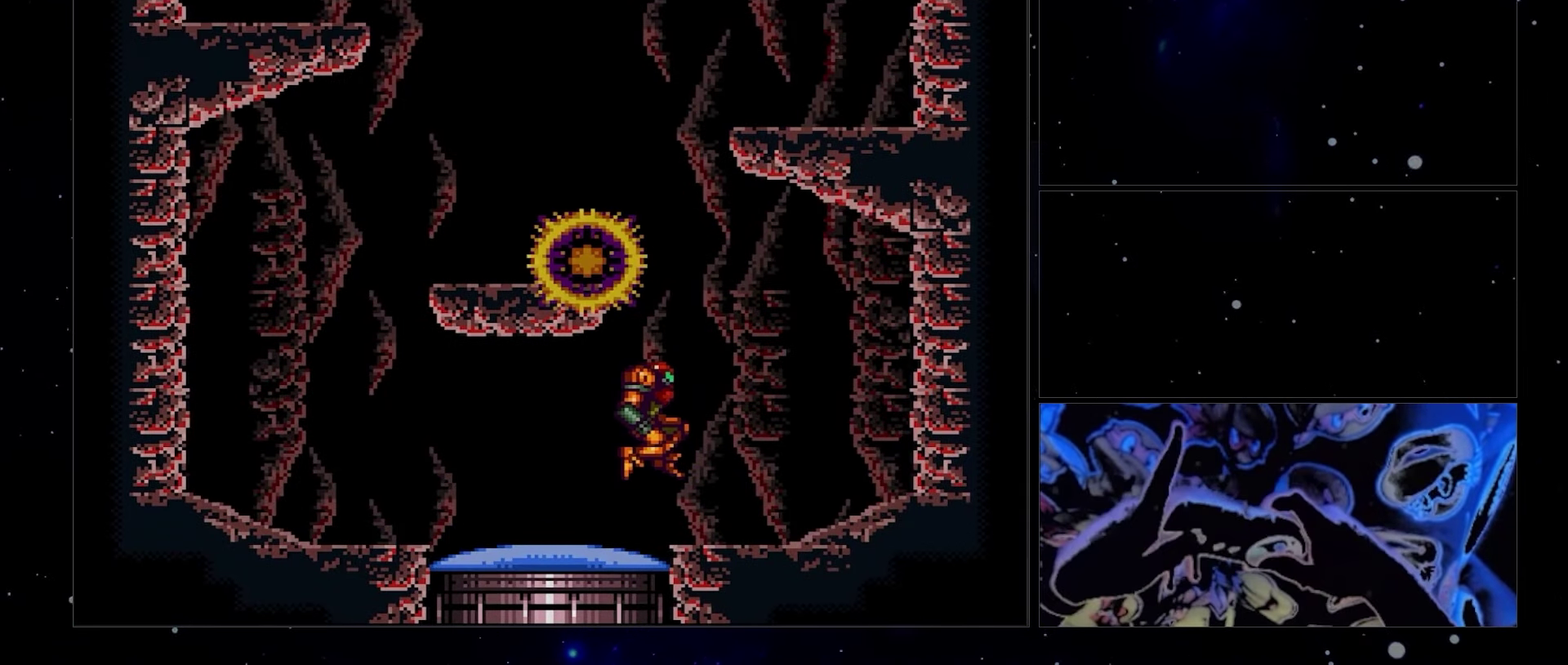
{"buttons": ["A", "B", "DPAD_LEFT"], "events": []}
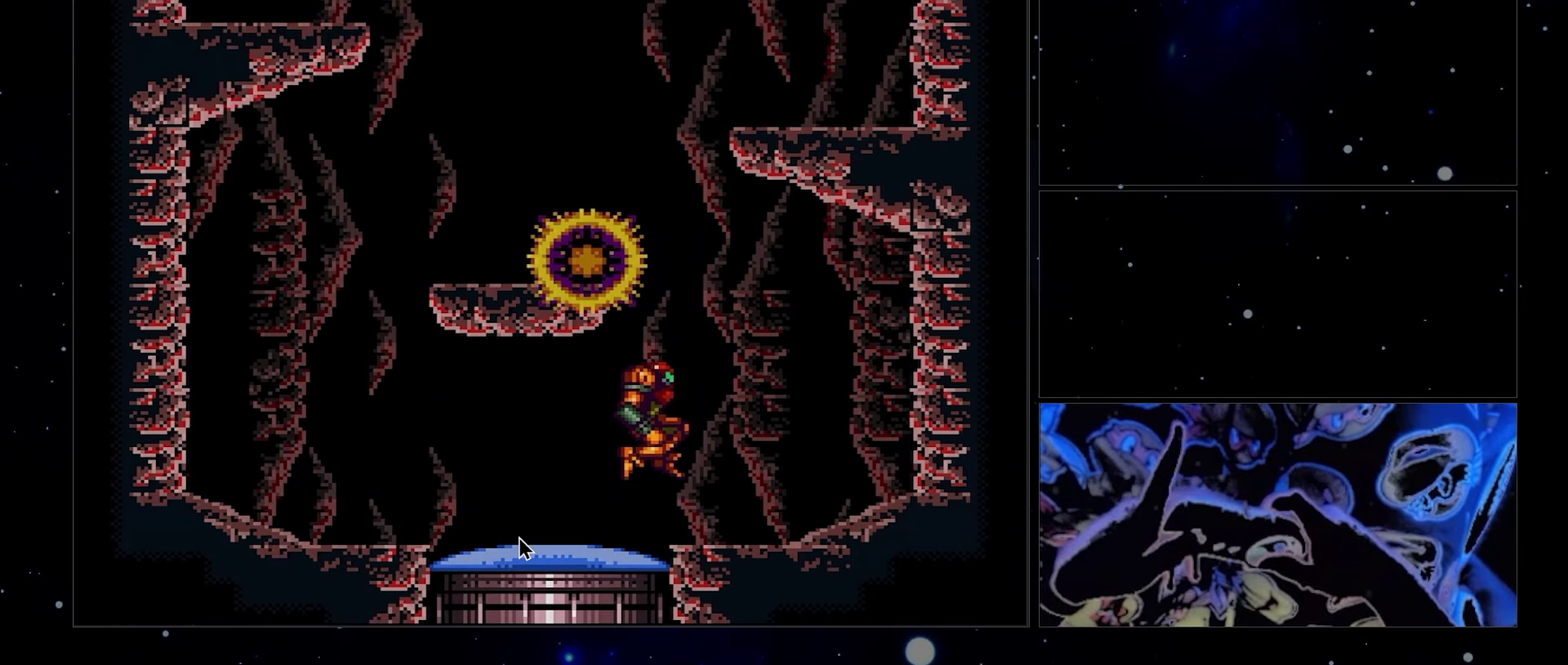
{"buttons": ["A", "B", "DPAD_LEFT"], "events": []}
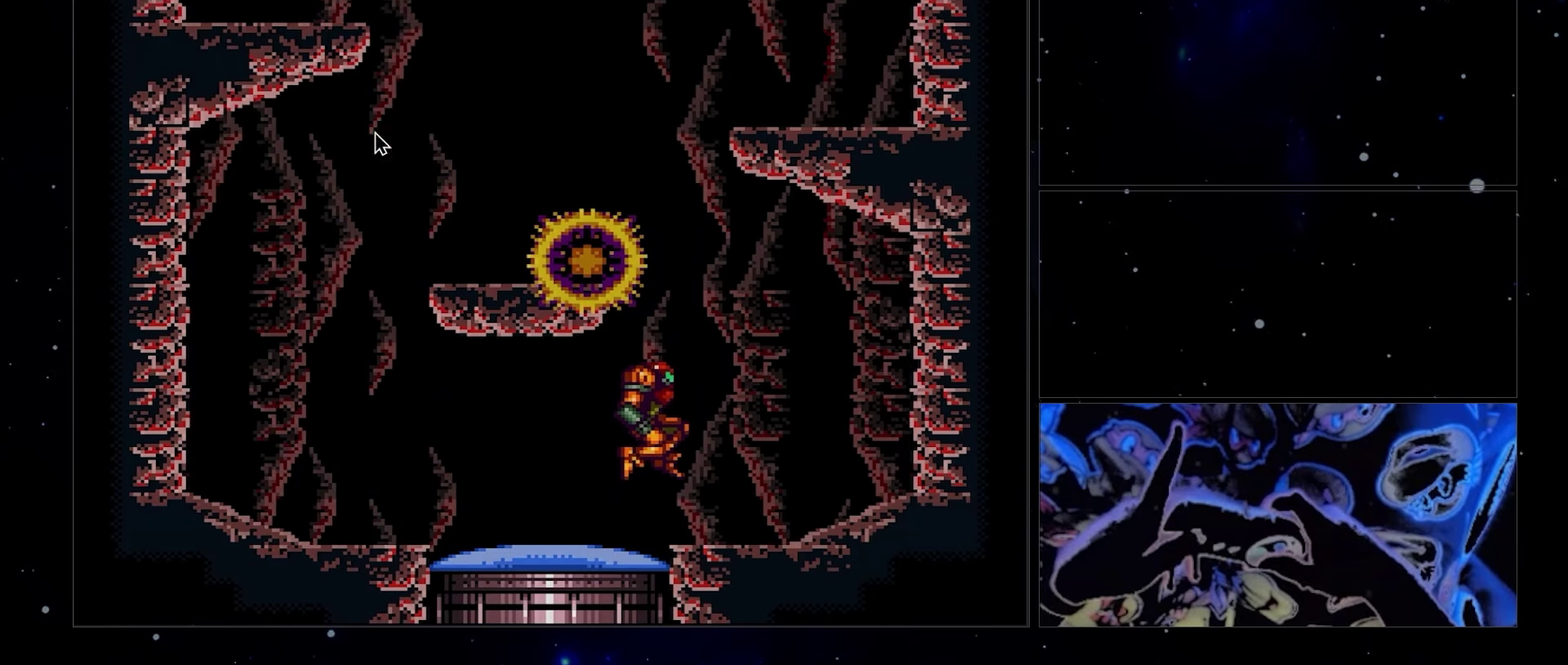
{"buttons": ["A", "B", "DPAD_LEFT"], "events": []}
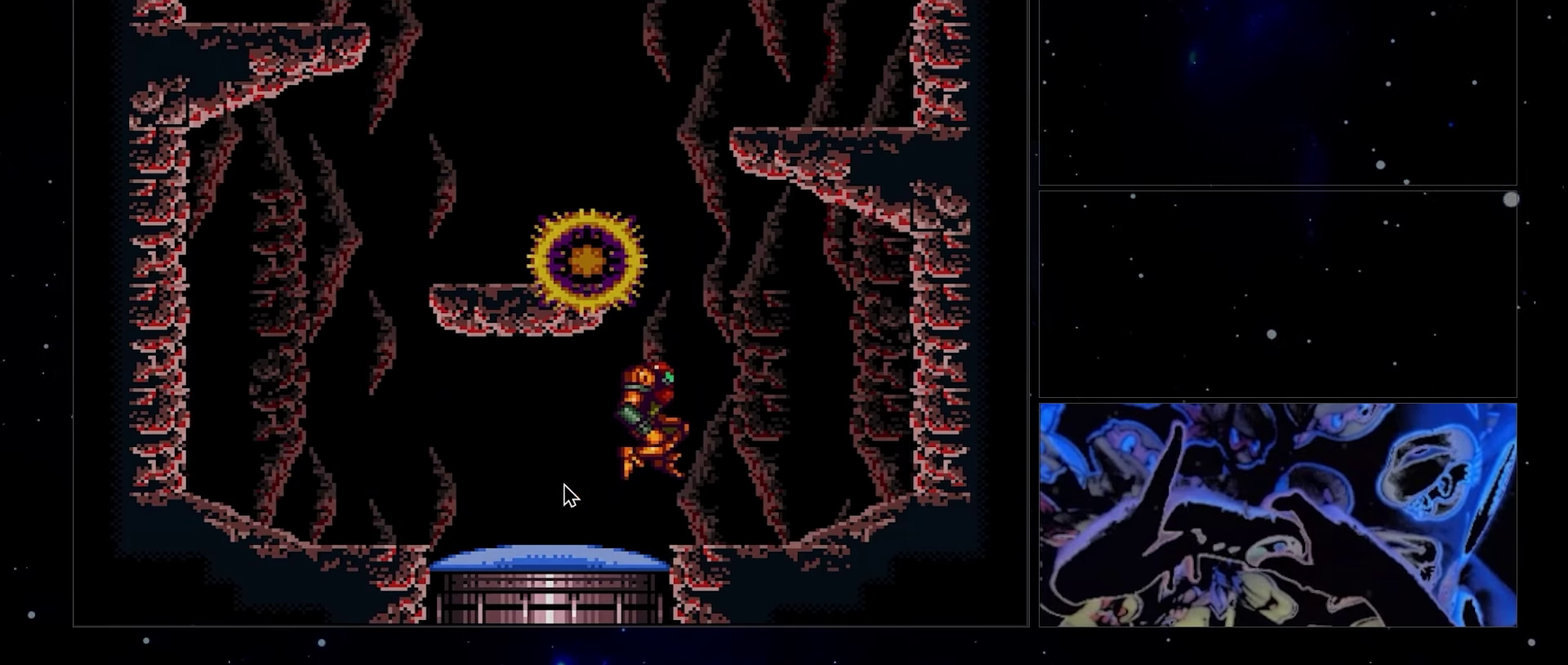
{"buttons": ["A", "B", "DPAD_LEFT"], "events": []}
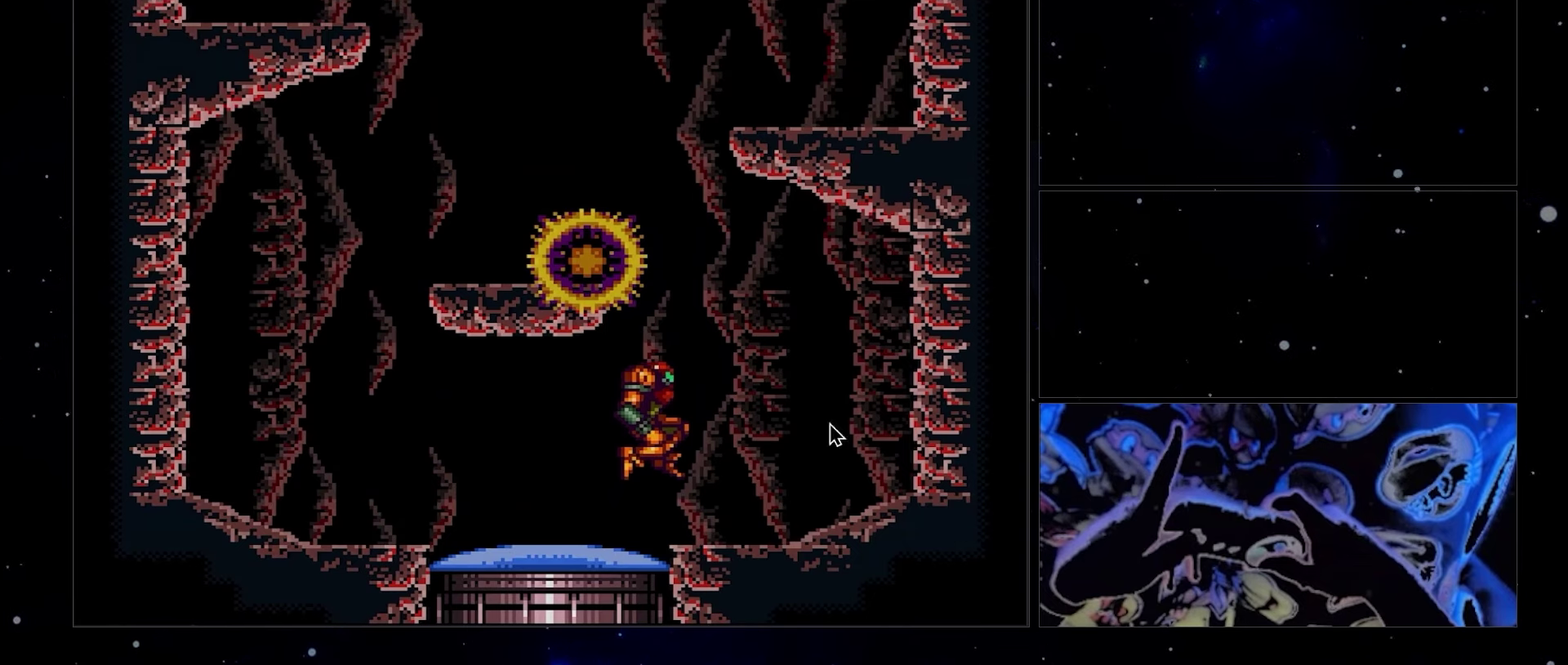
{"buttons": ["A", "B", "DPAD_LEFT"], "events": []}
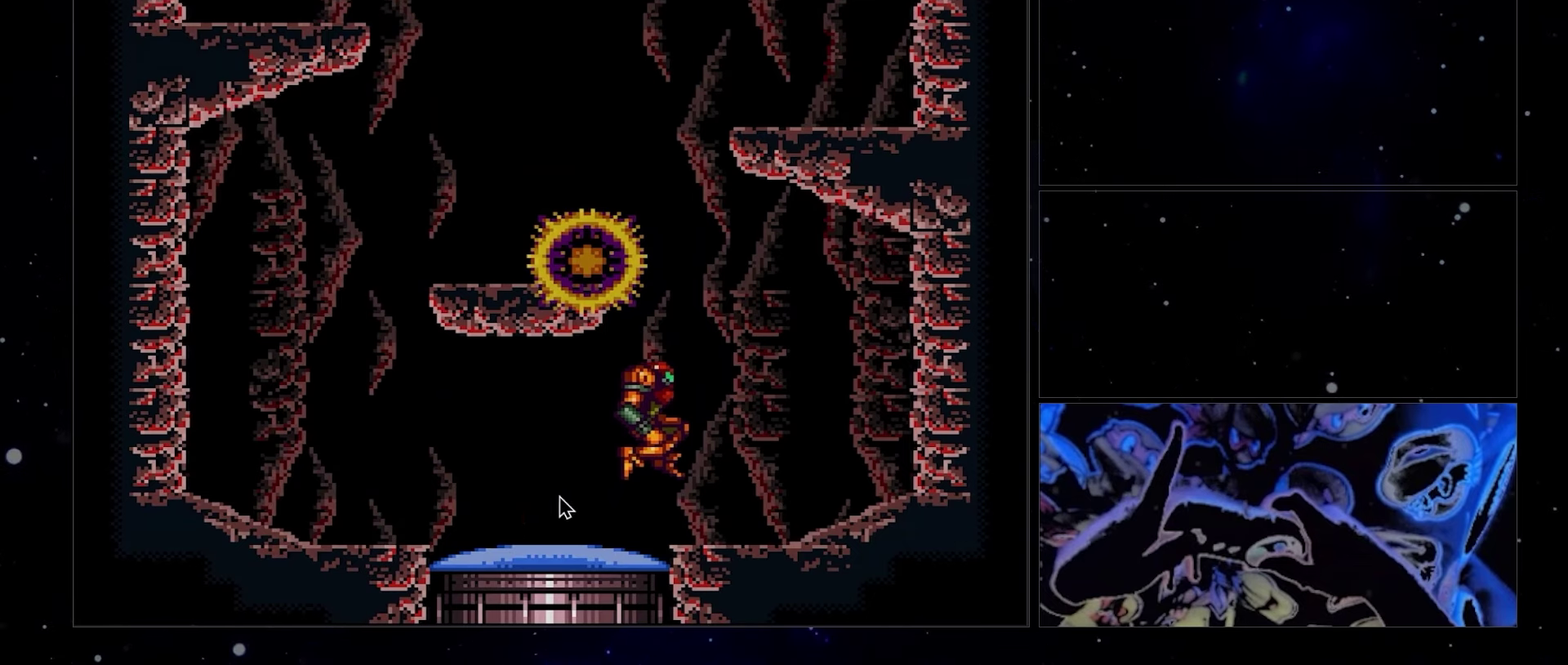
{"buttons": ["A", "B", "DPAD_LEFT"], "events": []}
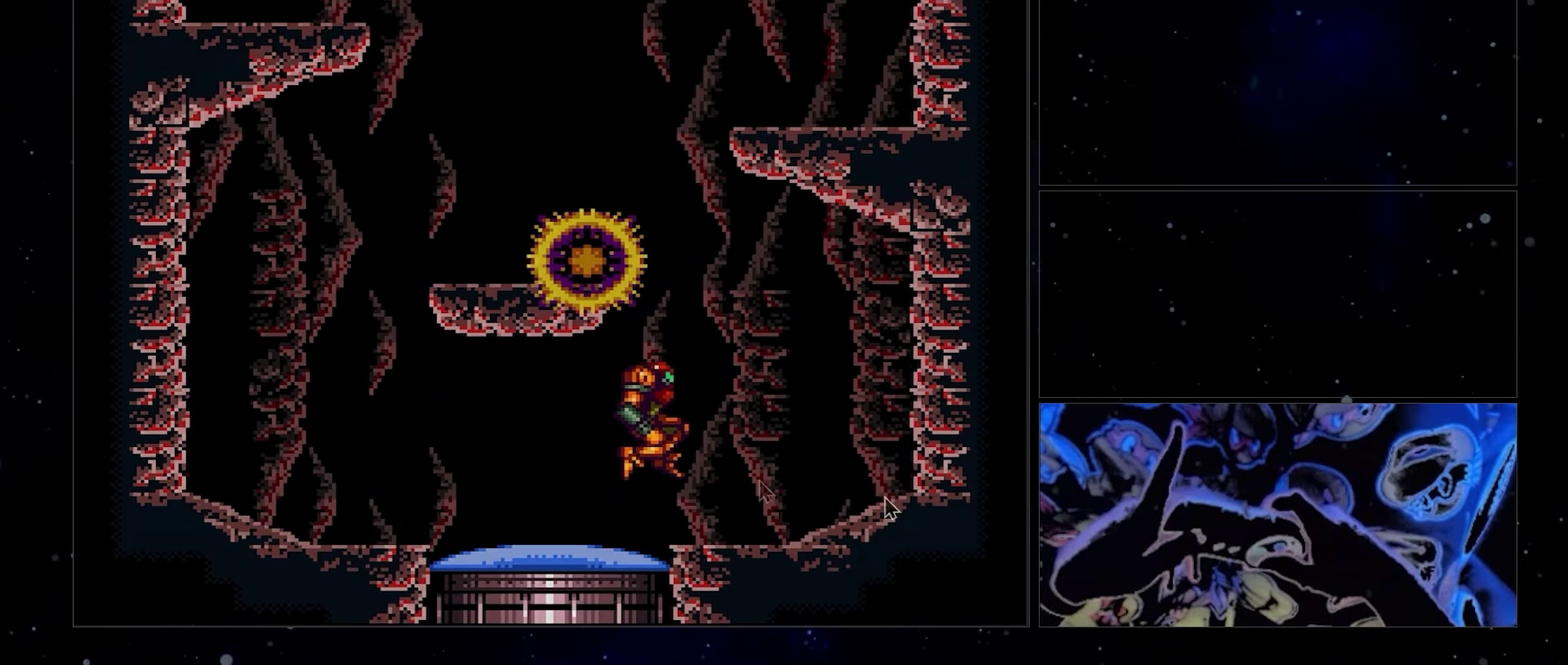
{"buttons": ["A", "B", "DPAD_LEFT"], "events": []}
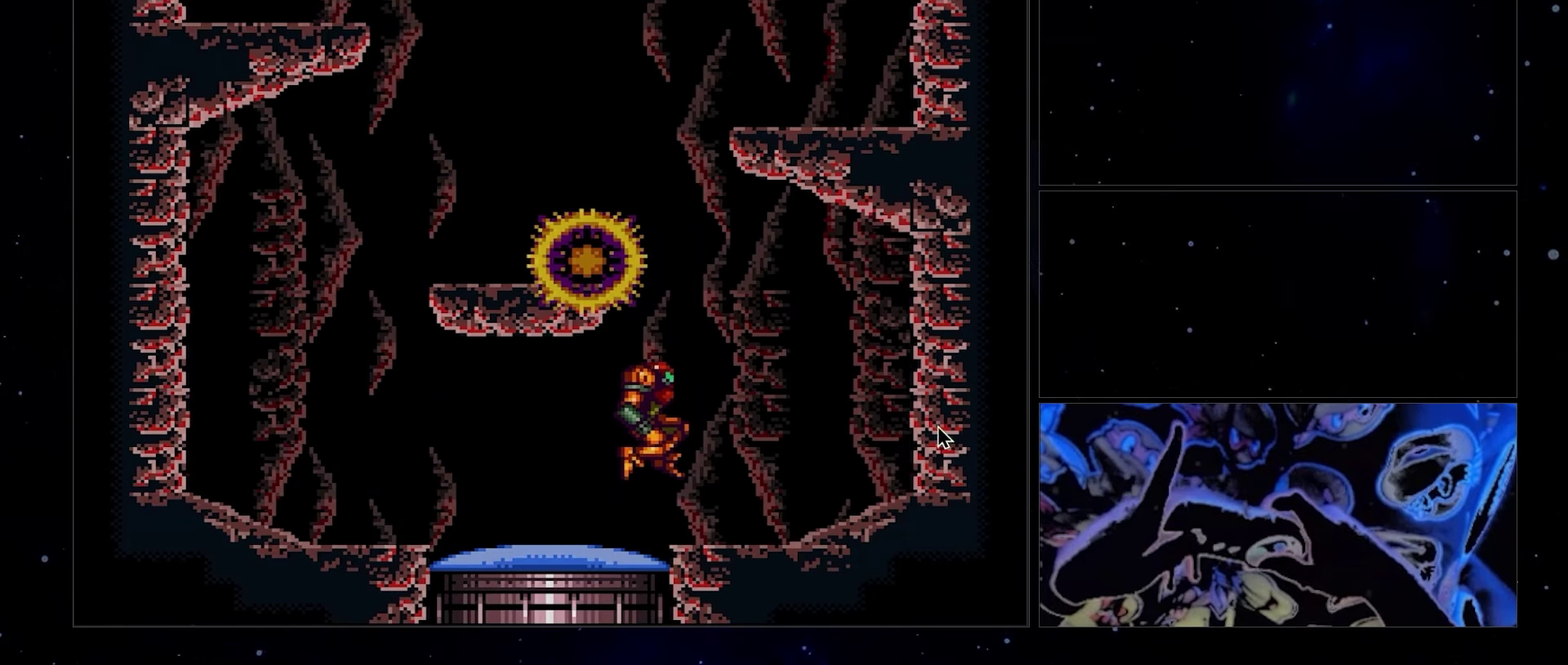
{"buttons": ["A", "B", "DPAD_LEFT"], "events": []}
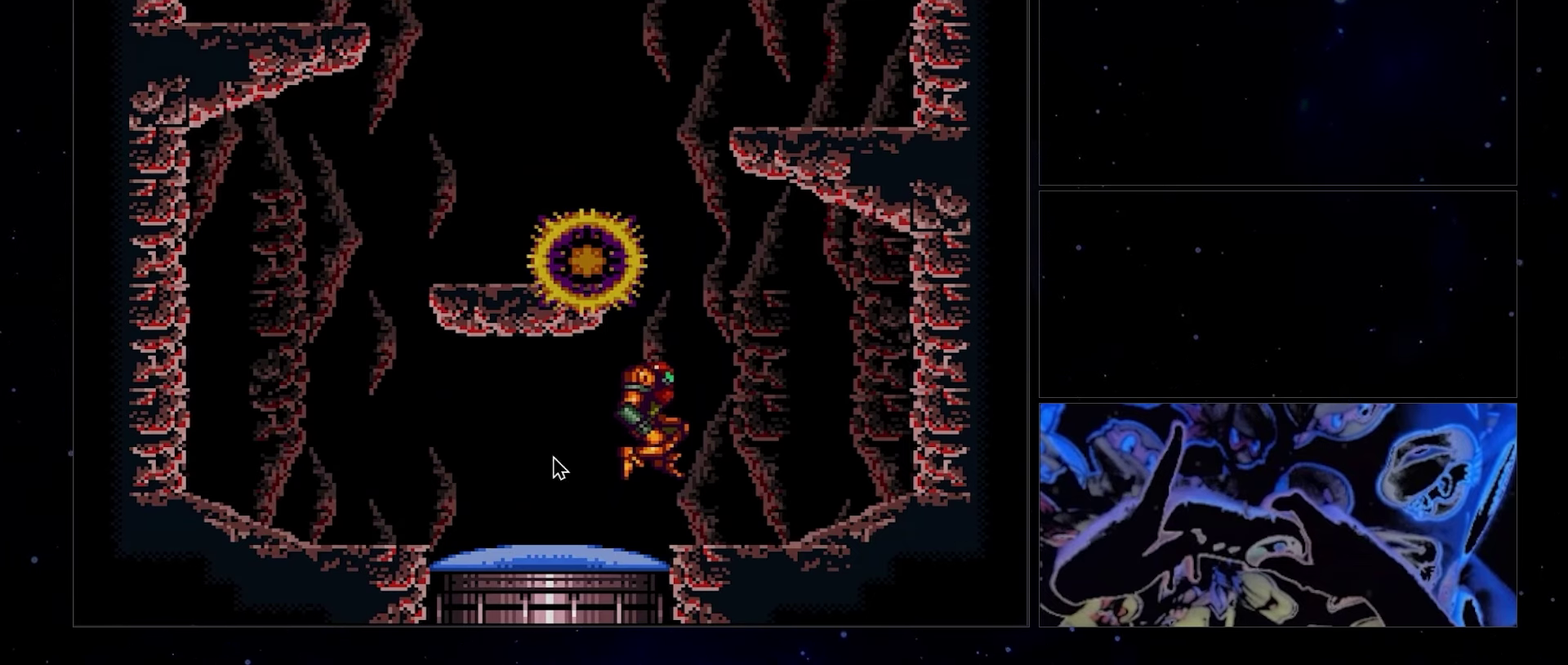
{"buttons": ["A", "B", "DPAD_LEFT"], "events": []}
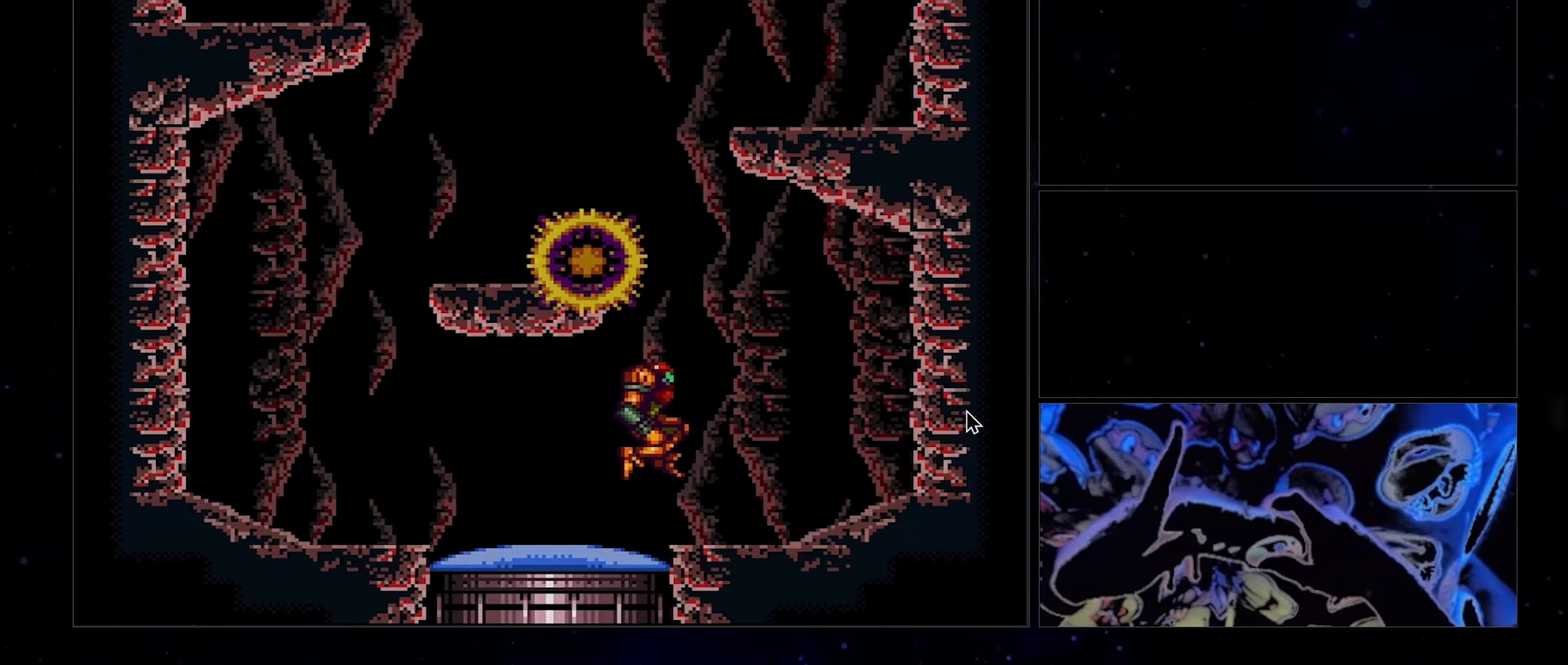
{"buttons": ["A", "B", "DPAD_LEFT"], "events": []}
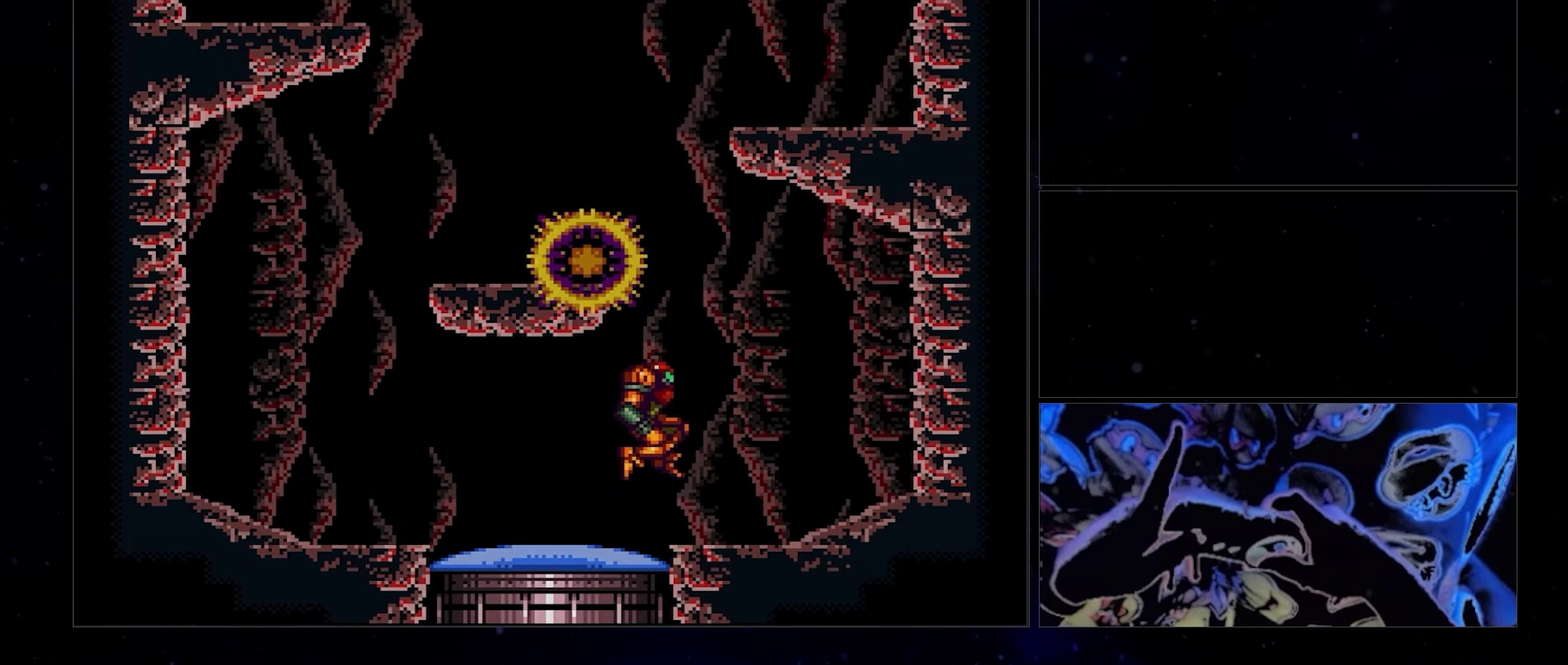
{"buttons": ["A", "B", "DPAD_LEFT"], "events": []}
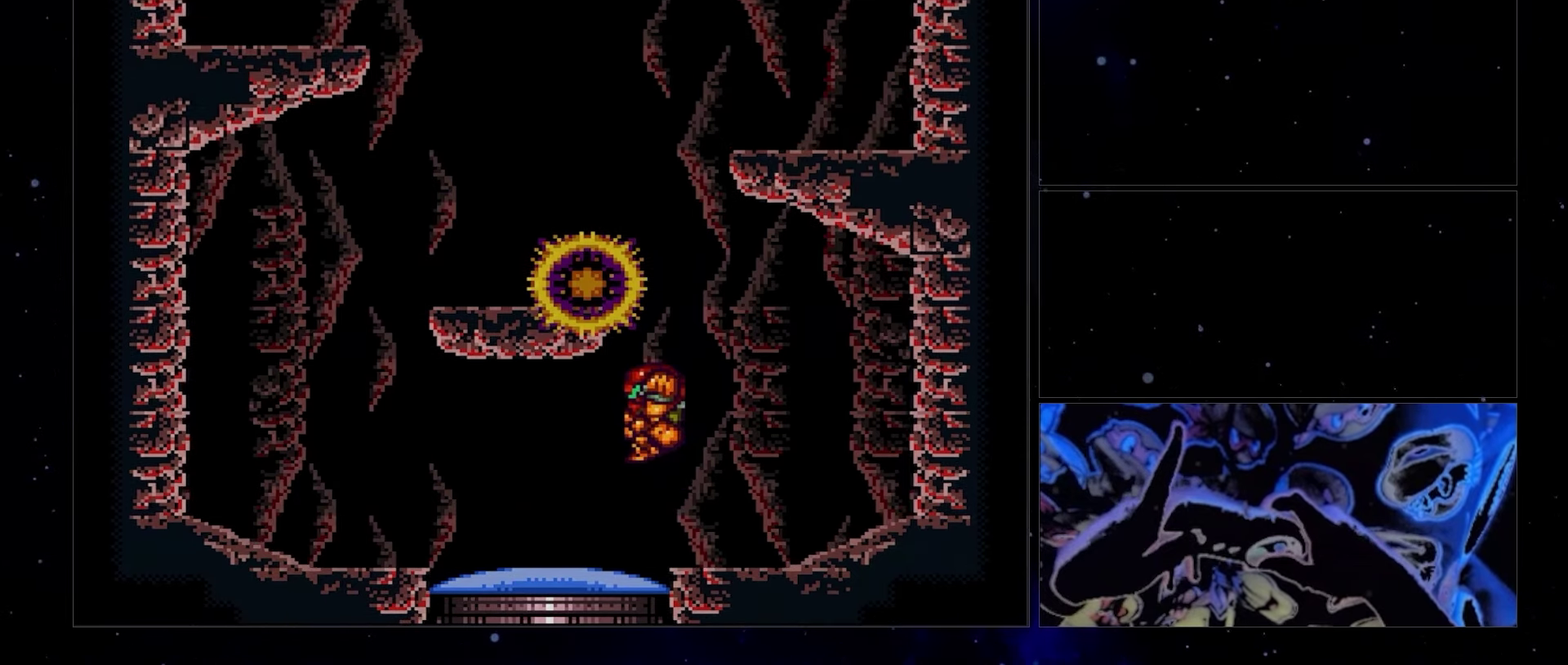
{"buttons": ["B", "DPAD_RIGHT"], "events": [[350, "DPAD_LEFT", "up"], [450, "A", "up"], [450, "DPAD_RIGHT", "down"]]}
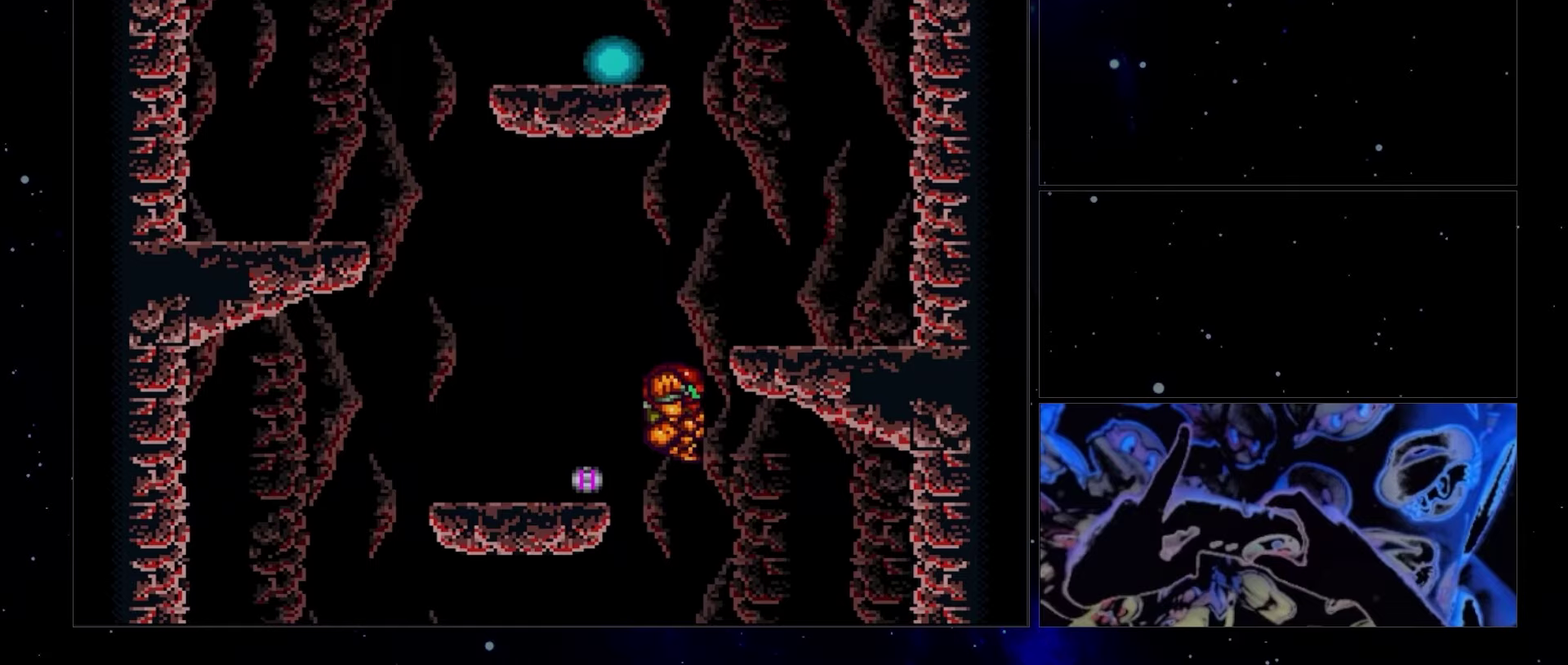
{"buttons": ["B", "DPAD_LEFT"], "events": [[367, "DPAD_RIGHT", "up"], [467, "DPAD_LEFT", "down"]]}